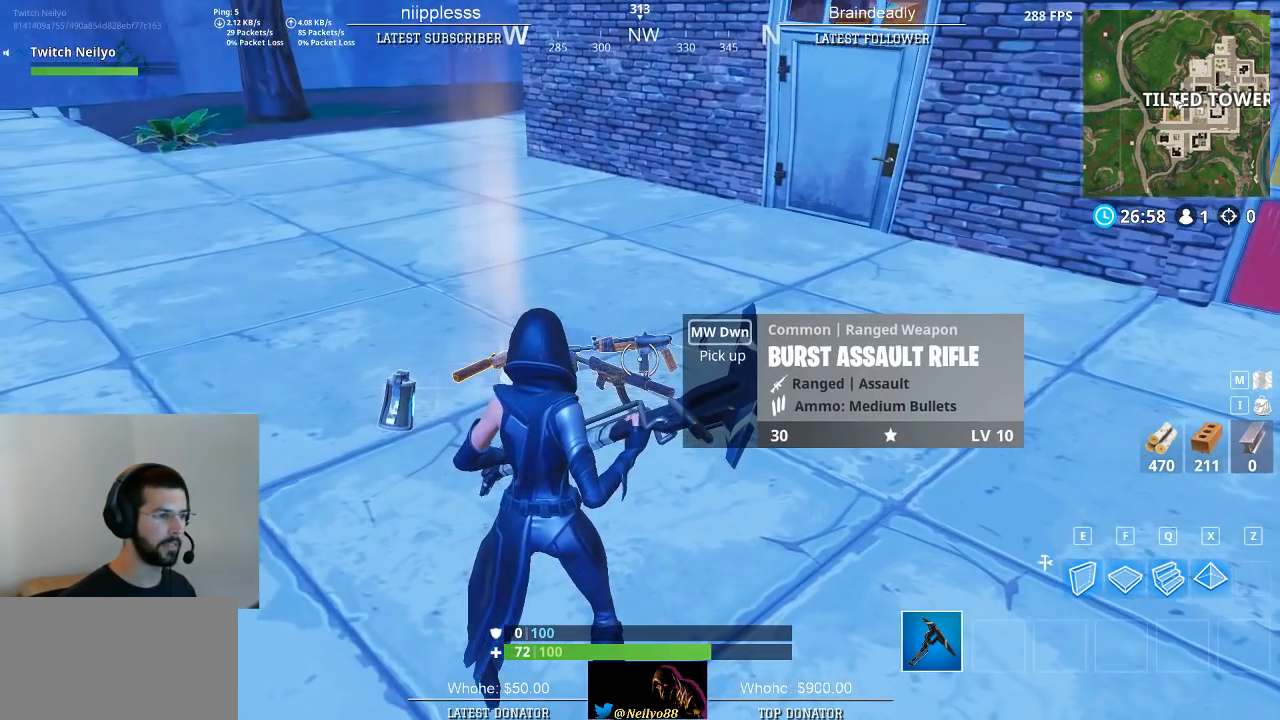
Gameplay with keyboard and mouse; each line is a JSON object with the keys and mouse buttons held at the frame after it. "events" lists presses ("down") and releases ("up") of "1", "2", "3", "4", "5", "a", "alt", "c", "caps_lock", "ctrl", "d", "e", "f", "g", "q", "r", "s", "space", "t", "tab", "v", "w", "x", "z", "mouse_left", "mouse_wheel" and "mouse_right" between this image and that frame as [ms after this image, input, new state], when the widget could be followed in between. "mouse_left", "mouse_wheel", "mouse_right" = the "left", "wheel", "right" buttons of the "mouse" list. No other keys are recorded. "wheel" means that the mouse wheel is clicked or scrolled. "mouse_move" is the direction in which the mouse moves at that frame (one of eight, or "still"), when it could be read.
{"keys": [], "mouse": [], "mouse_move": "still", "events": []}
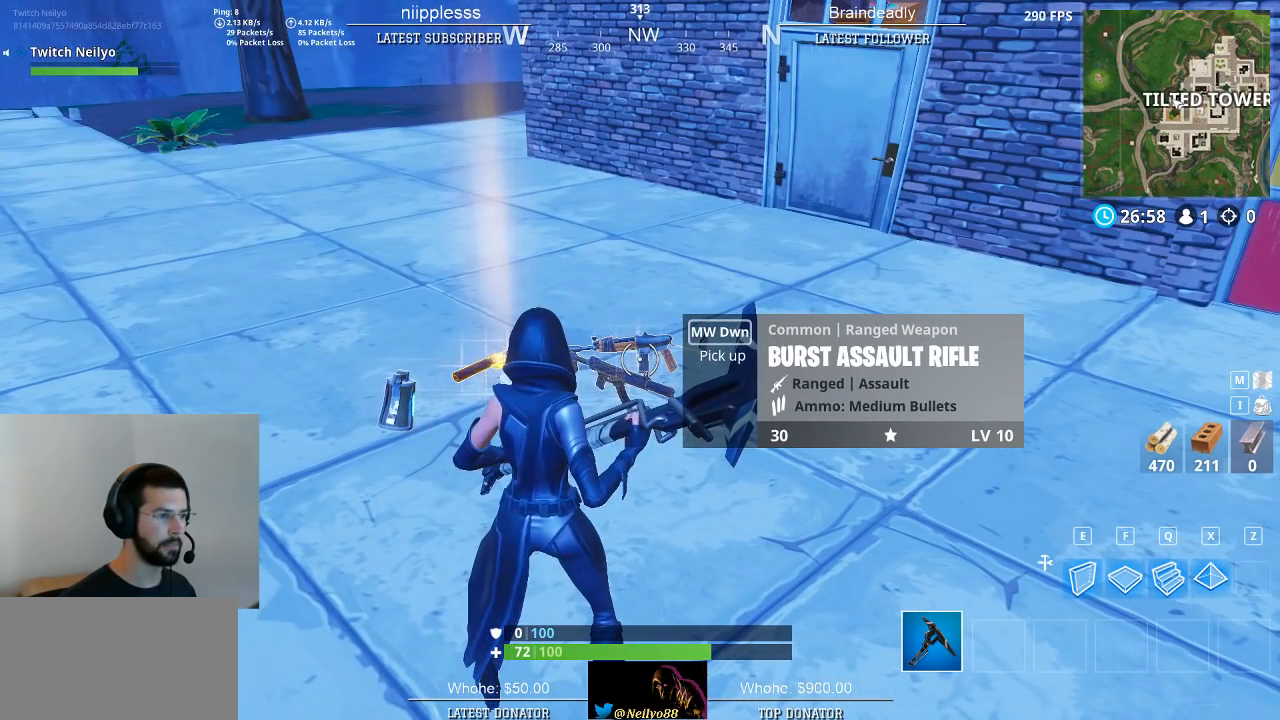
{"keys": [], "mouse": [], "mouse_move": "still", "events": []}
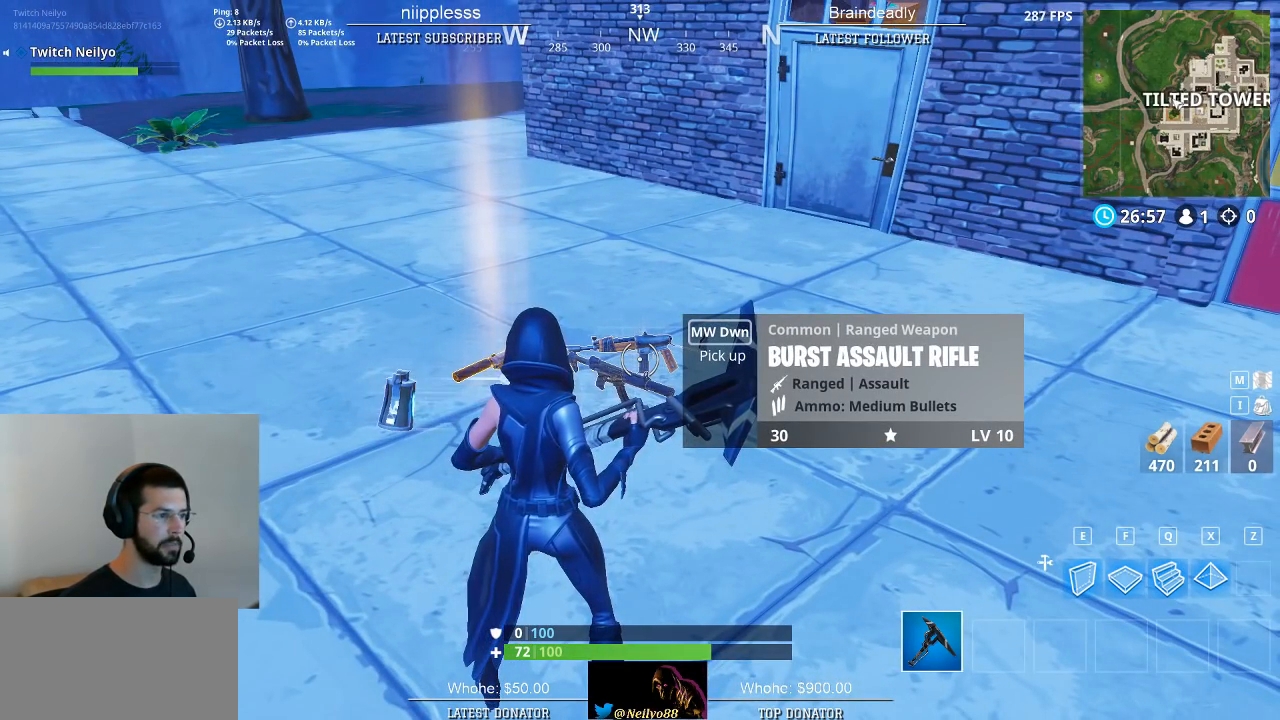
{"keys": [], "mouse": [], "mouse_move": "still", "events": []}
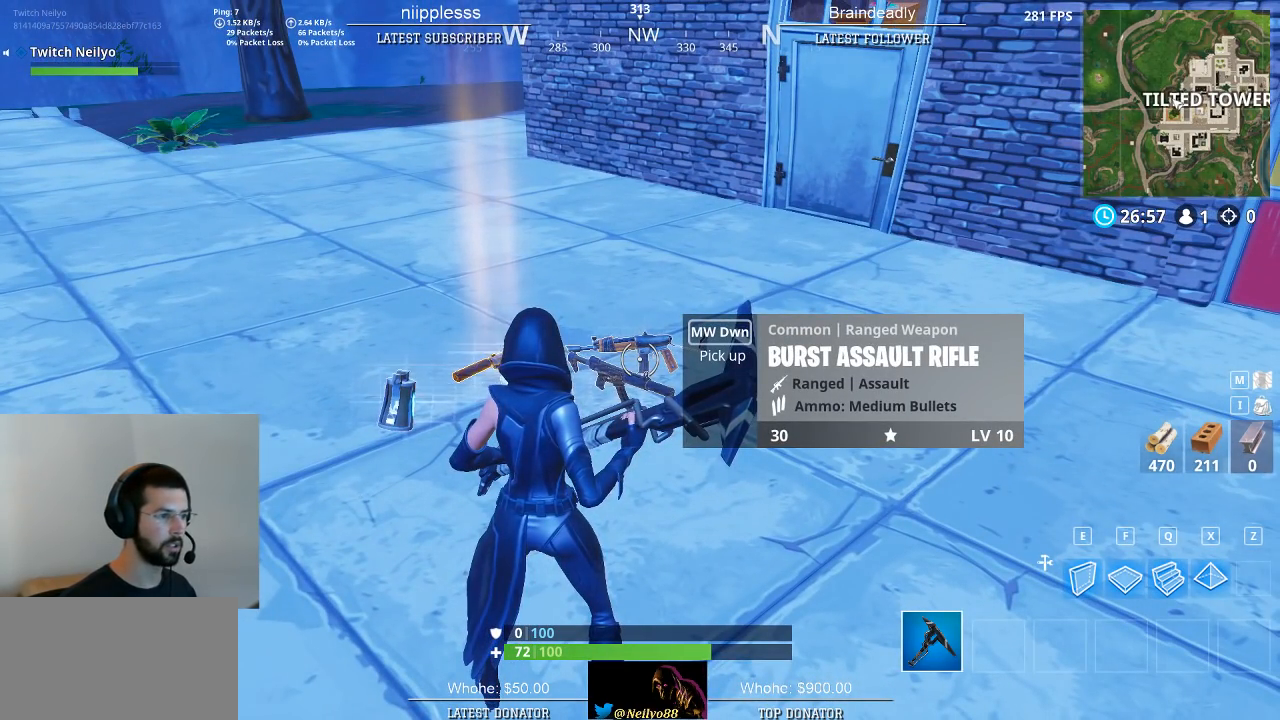
{"keys": [], "mouse": [], "mouse_move": "left", "events": []}
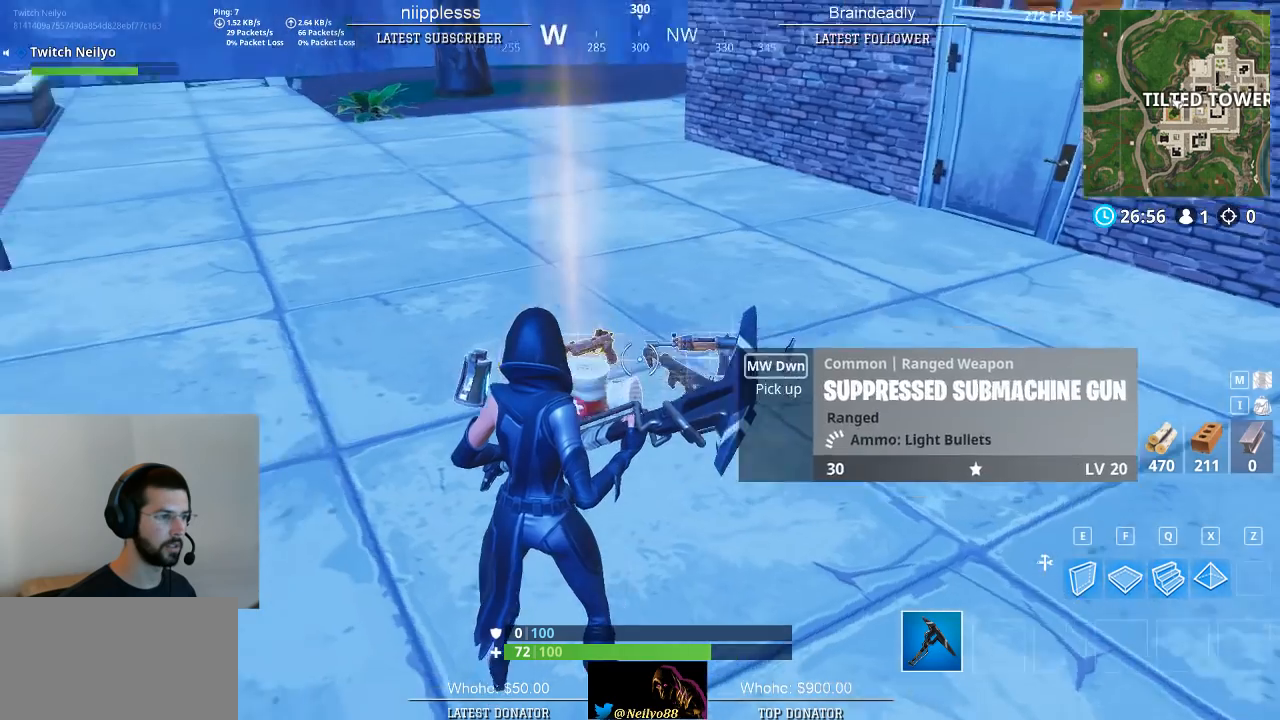
{"keys": [], "mouse": [], "mouse_move": "left", "events": []}
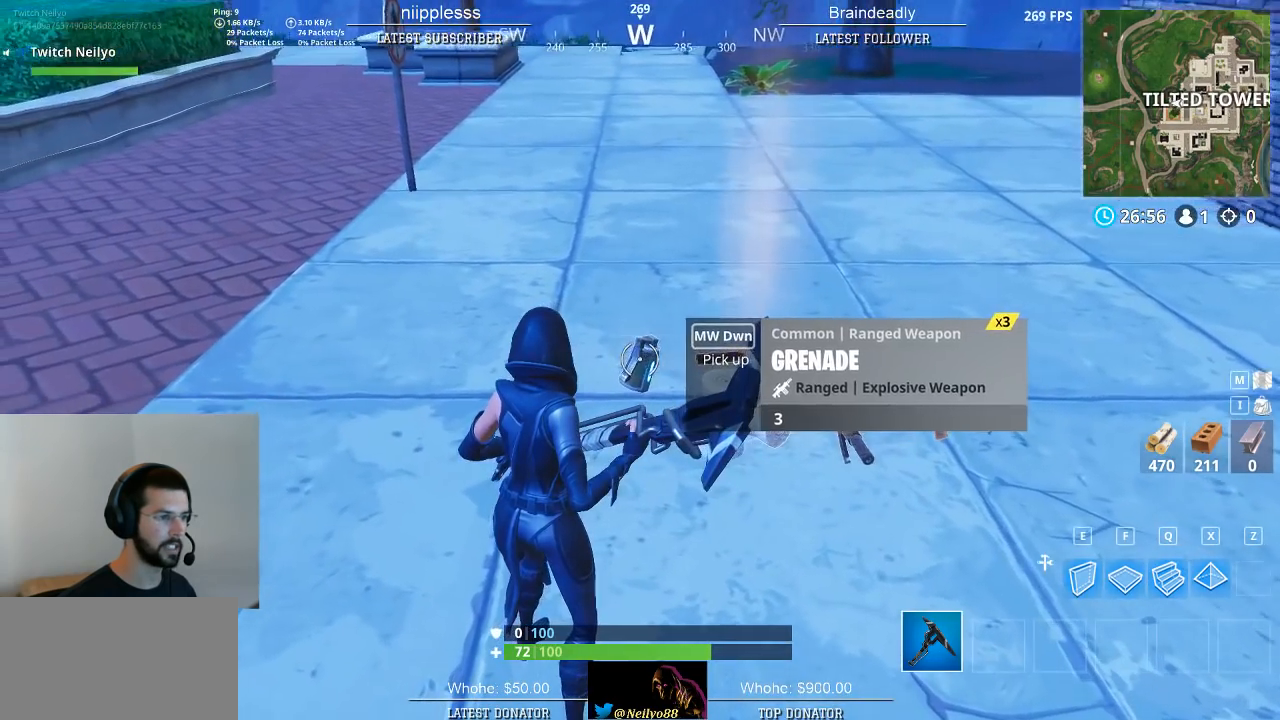
{"keys": [], "mouse": ["wheel"], "mouse_move": "right", "events": [[267, "mouse_wheel", "down"]]}
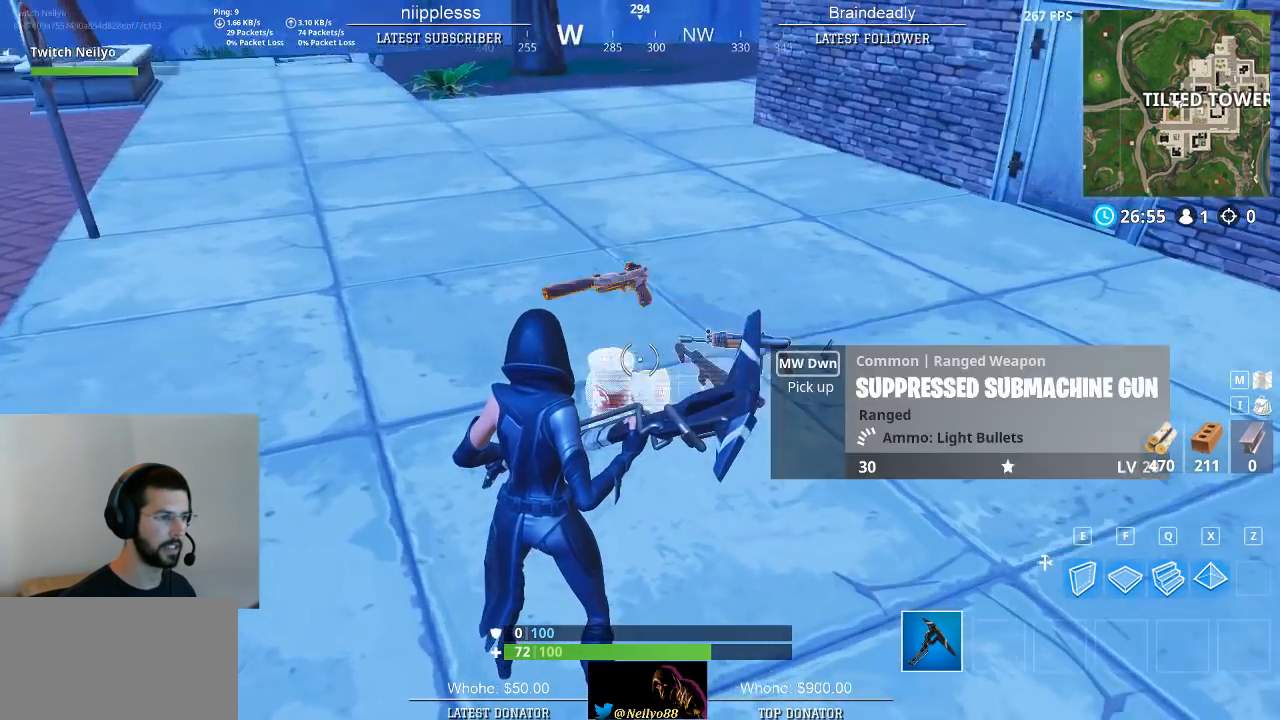
{"keys": [], "mouse": [], "mouse_move": "right", "events": [[233, "mouse_wheel", "up"]]}
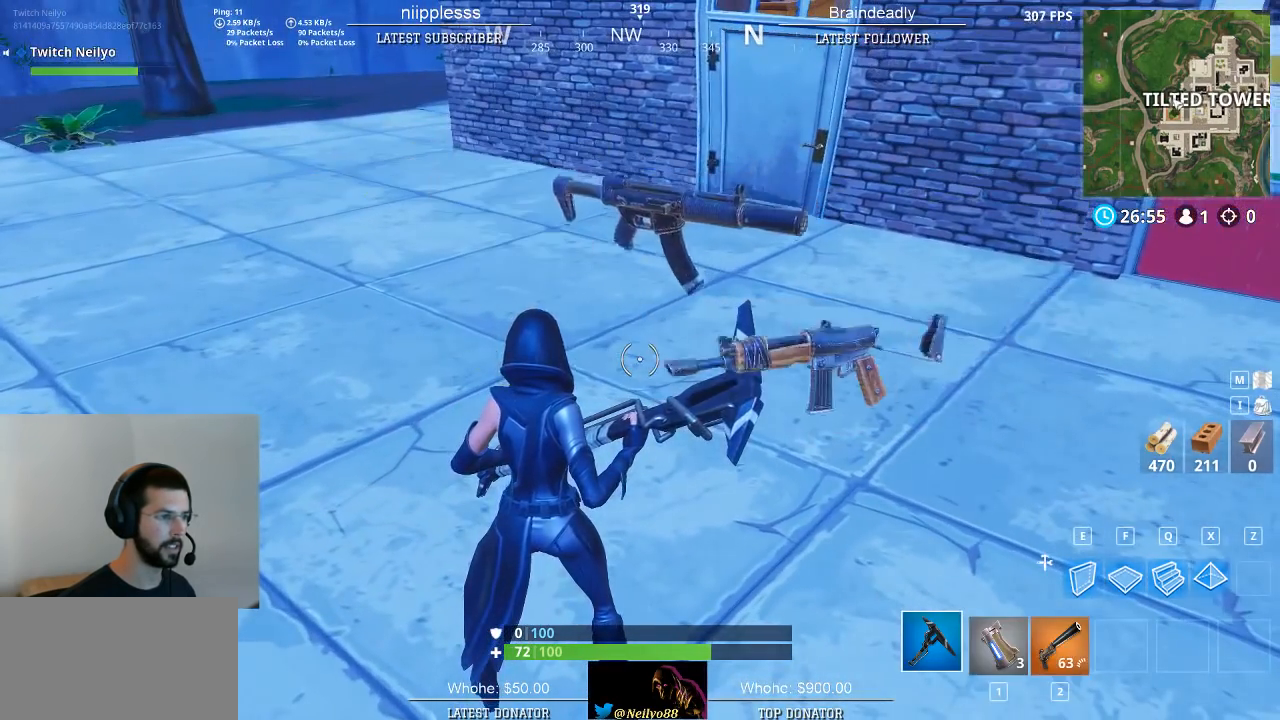
{"keys": [], "mouse": [], "mouse_move": "still", "events": []}
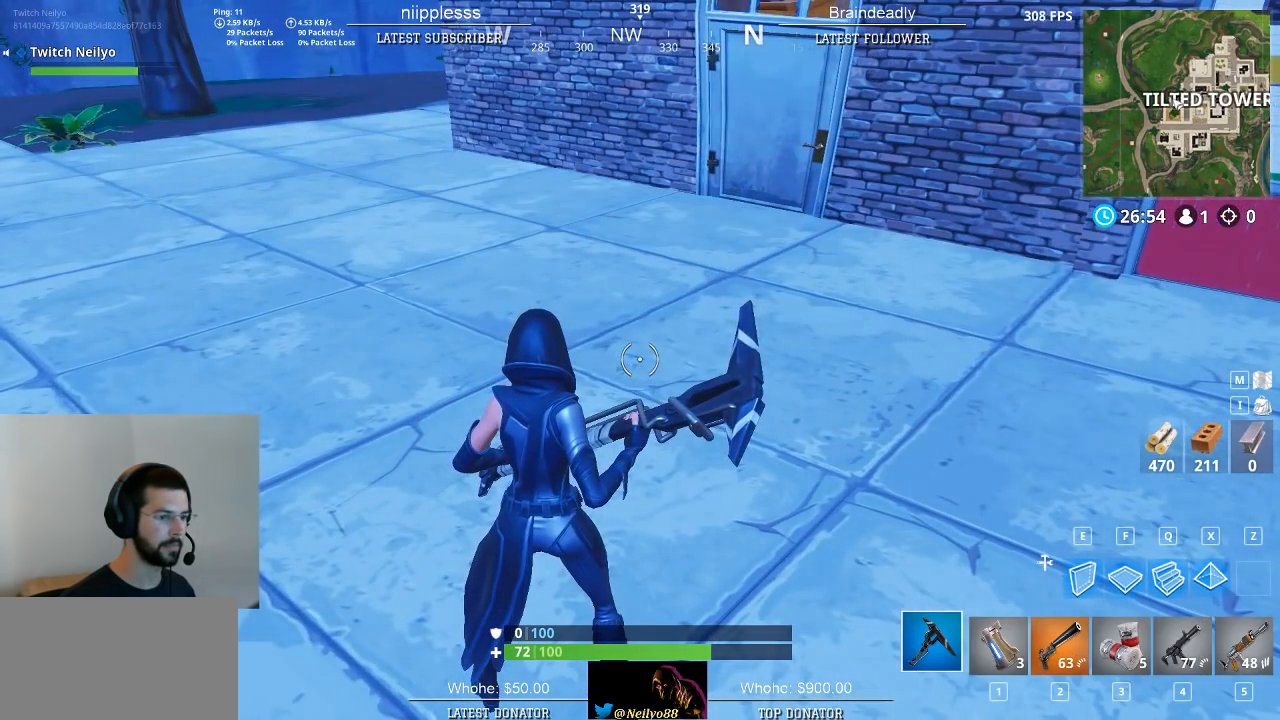
{"keys": [], "mouse": [], "mouse_move": "still", "events": []}
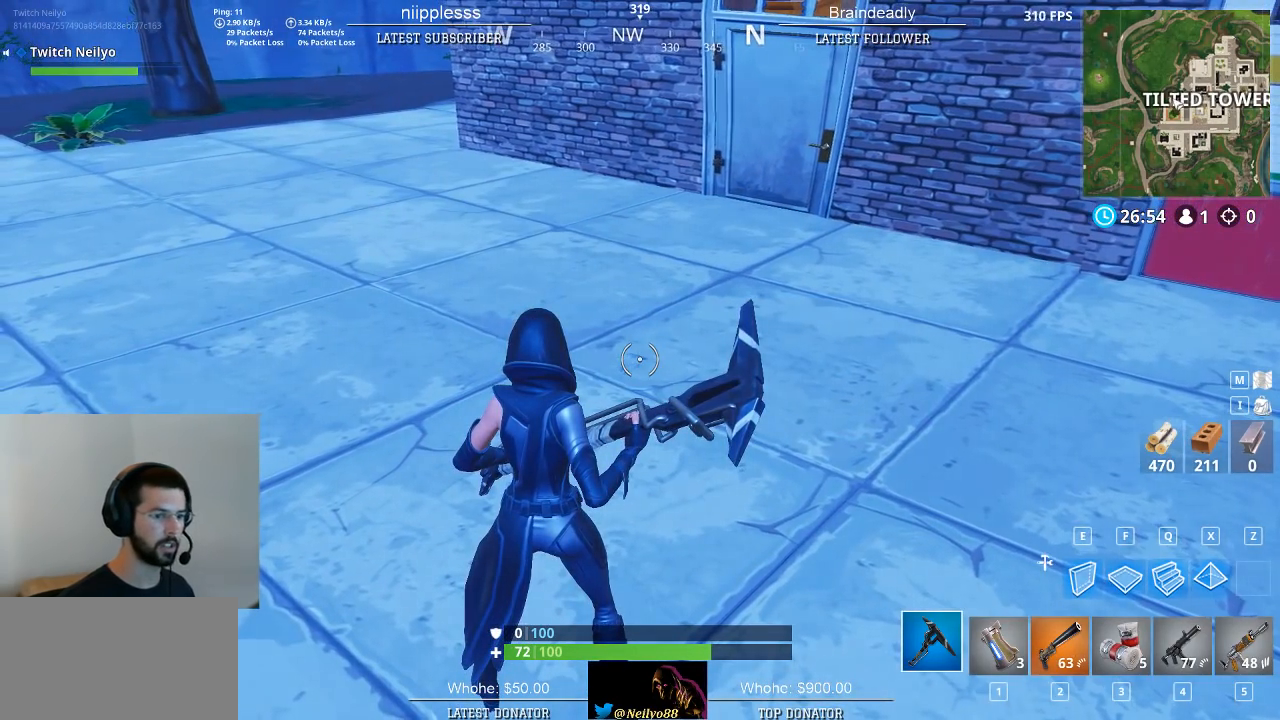
{"keys": [], "mouse": [], "mouse_move": "still", "events": []}
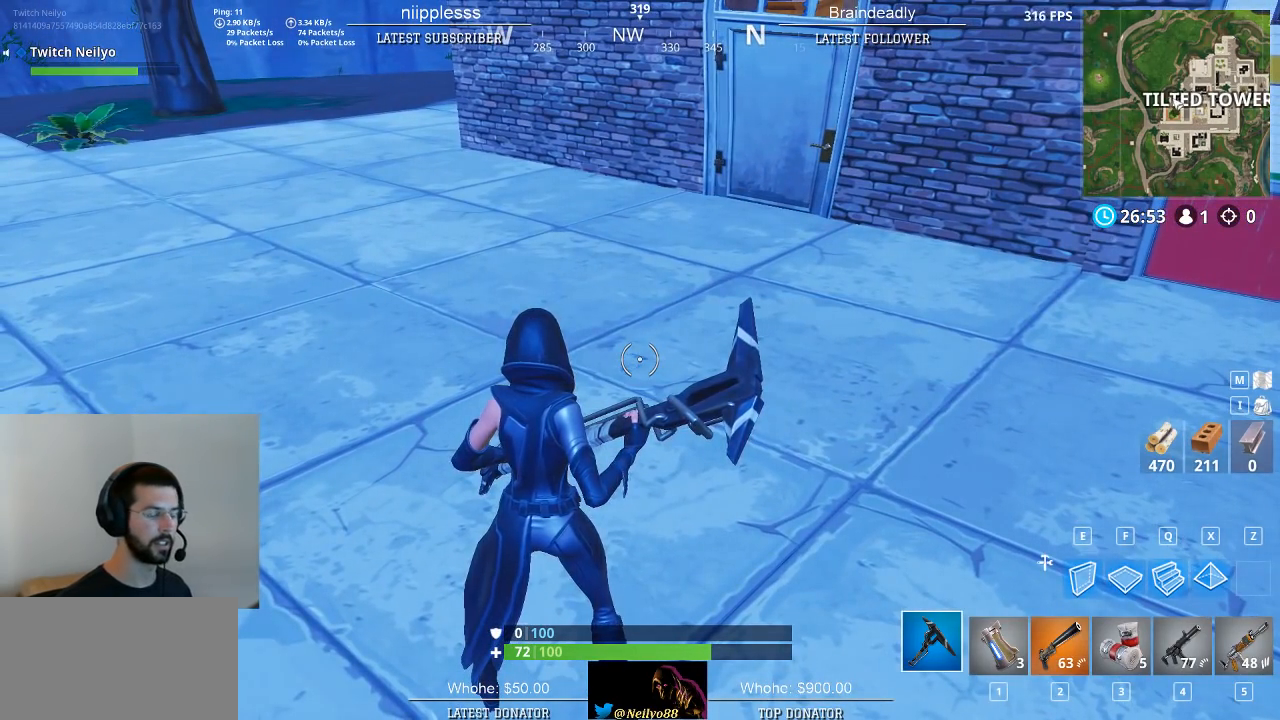
{"keys": ["alt"], "mouse": [], "mouse_move": "right", "events": [[167, "alt", "down"]]}
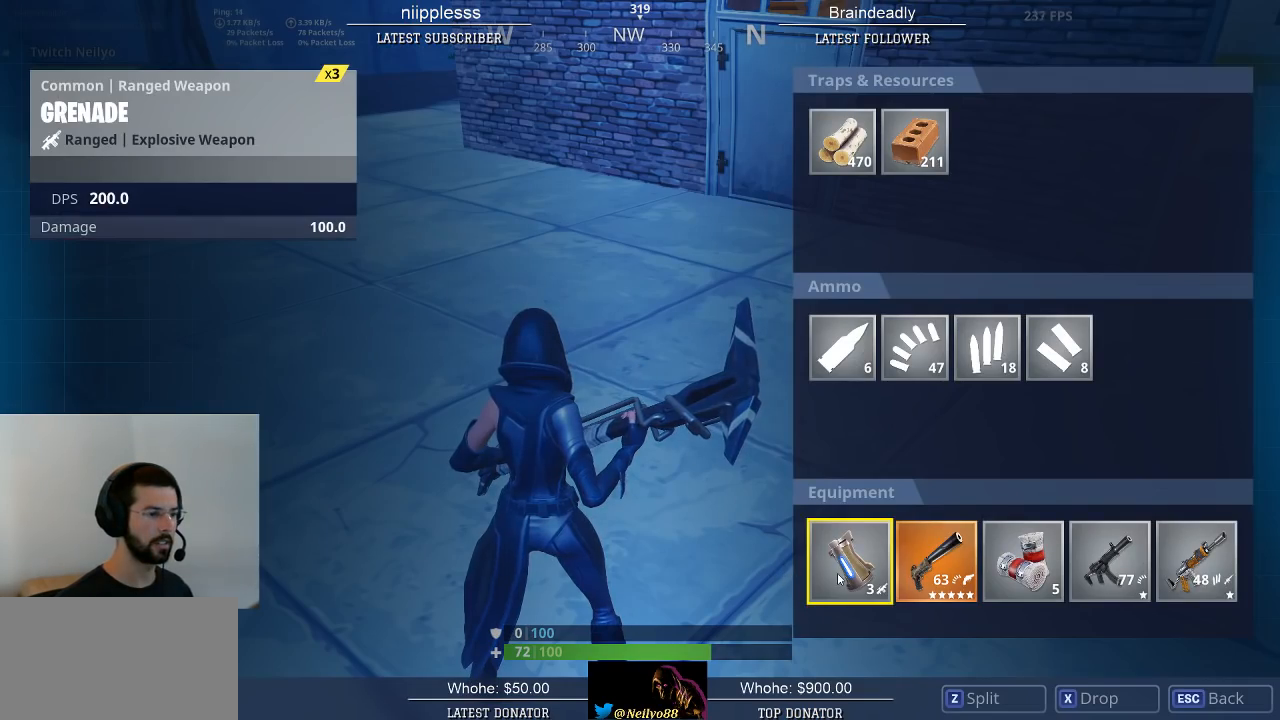
{"keys": ["alt"], "mouse": [], "mouse_move": "still", "events": []}
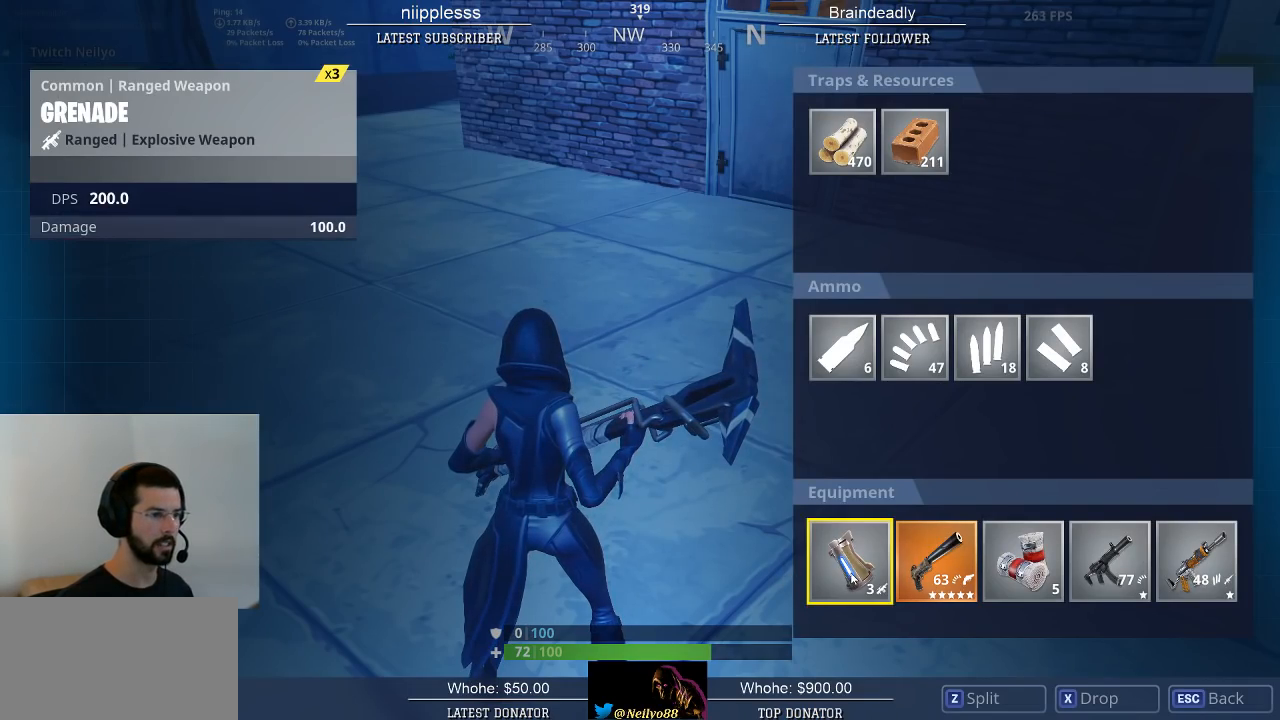
{"keys": ["alt"], "mouse": ["left"], "mouse_move": "still", "events": [[433, "mouse_left", "down"]]}
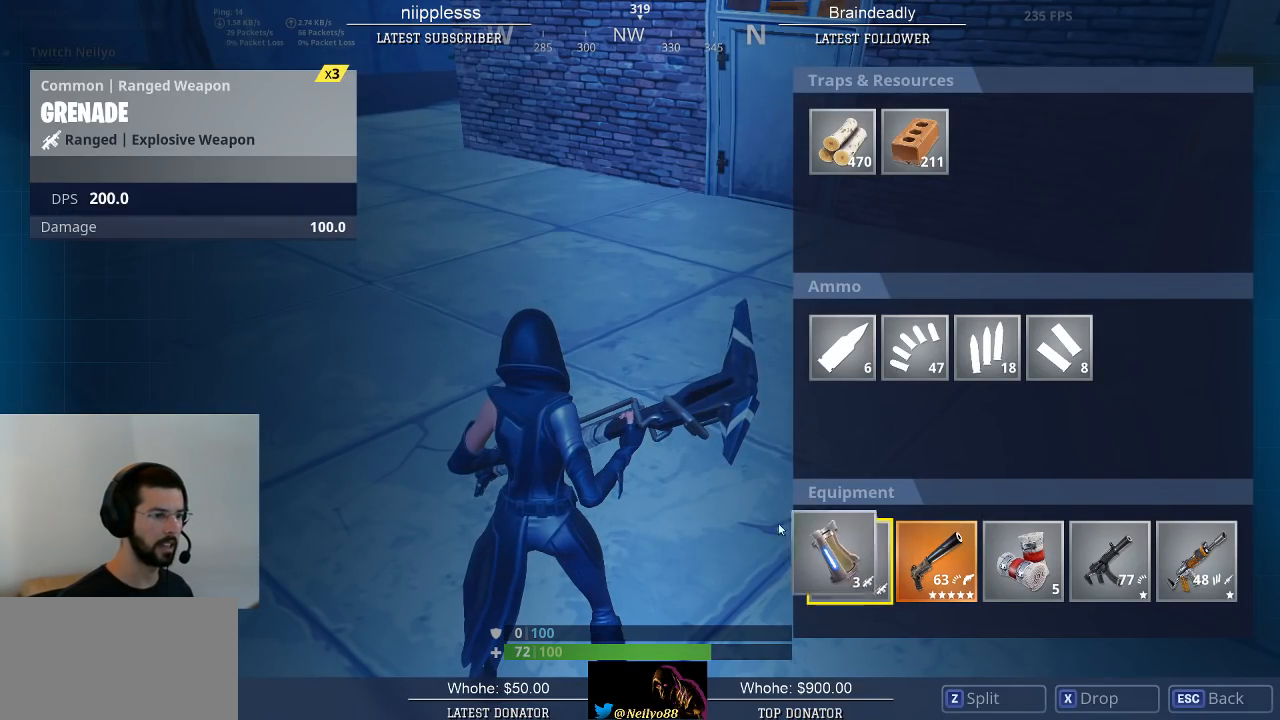
{"keys": ["alt"], "mouse": ["left"], "mouse_move": "up-left", "events": [[67, "mouse_left", "up"], [300, "mouse_left", "down"]]}
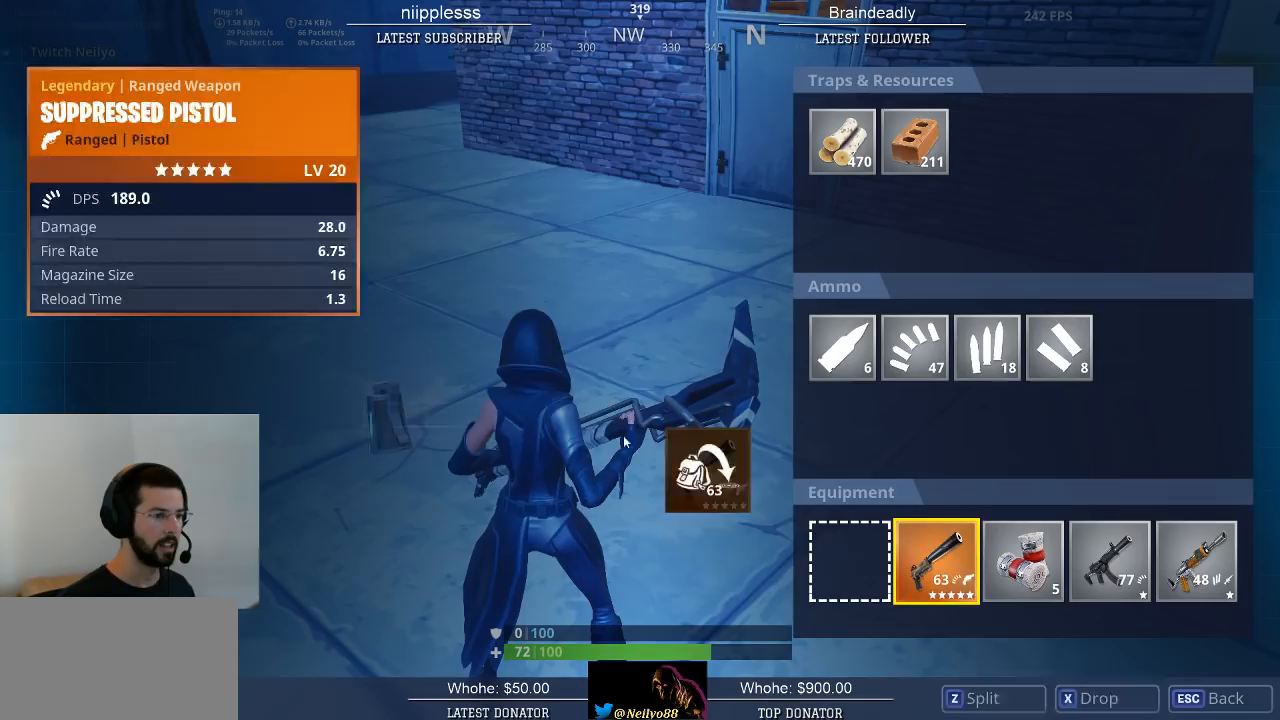
{"keys": ["alt"], "mouse": ["left"], "mouse_move": "up-left", "events": [[33, "mouse_left", "up"], [467, "mouse_left", "down"]]}
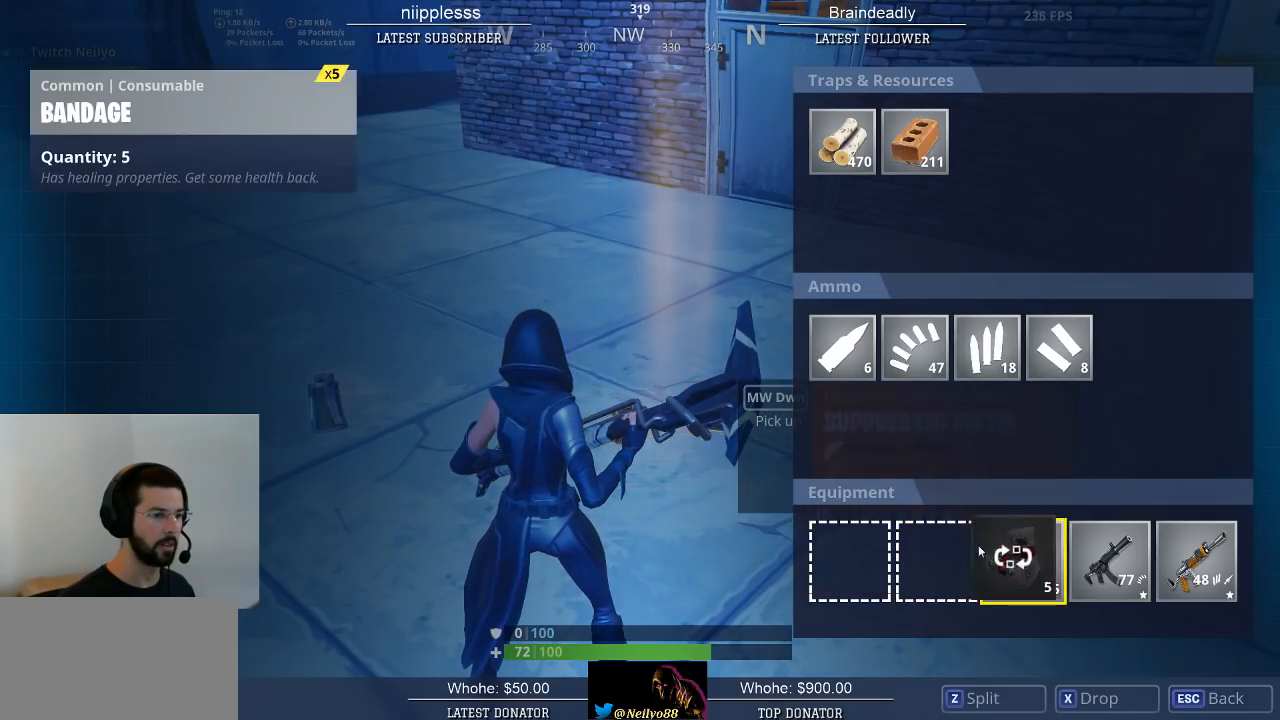
{"keys": ["alt"], "mouse": [], "mouse_move": "right", "events": [[100, "mouse_left", "up"]]}
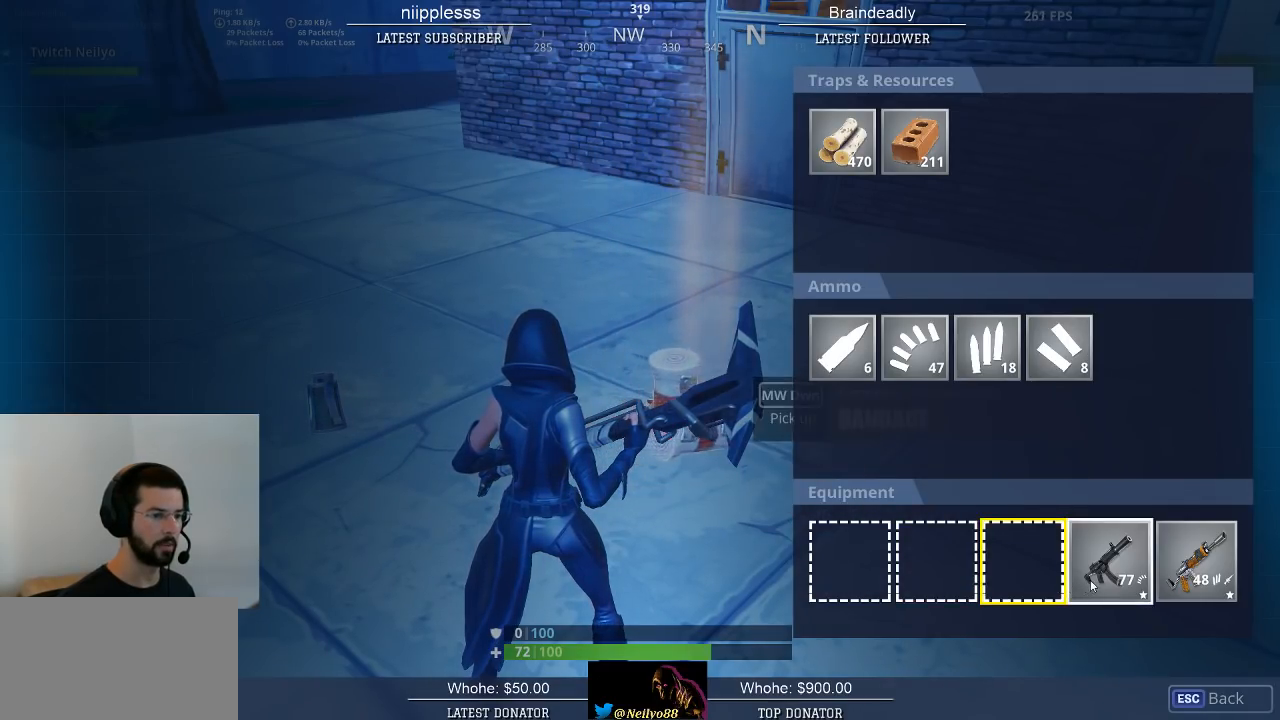
{"keys": ["alt"], "mouse": [], "mouse_move": "right", "events": [[67, "mouse_left", "down"], [250, "mouse_left", "up"]]}
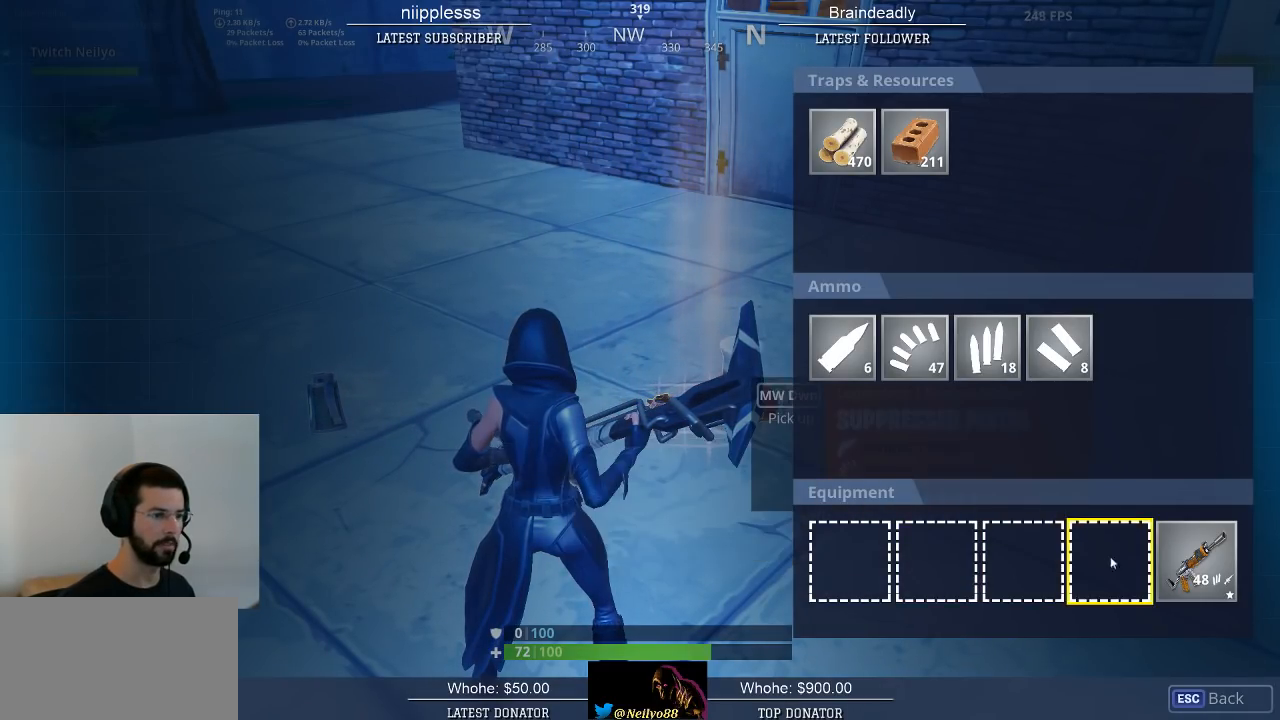
{"keys": ["alt"], "mouse": [], "mouse_move": "right", "events": [[233, "mouse_left", "down"], [417, "mouse_left", "up"]]}
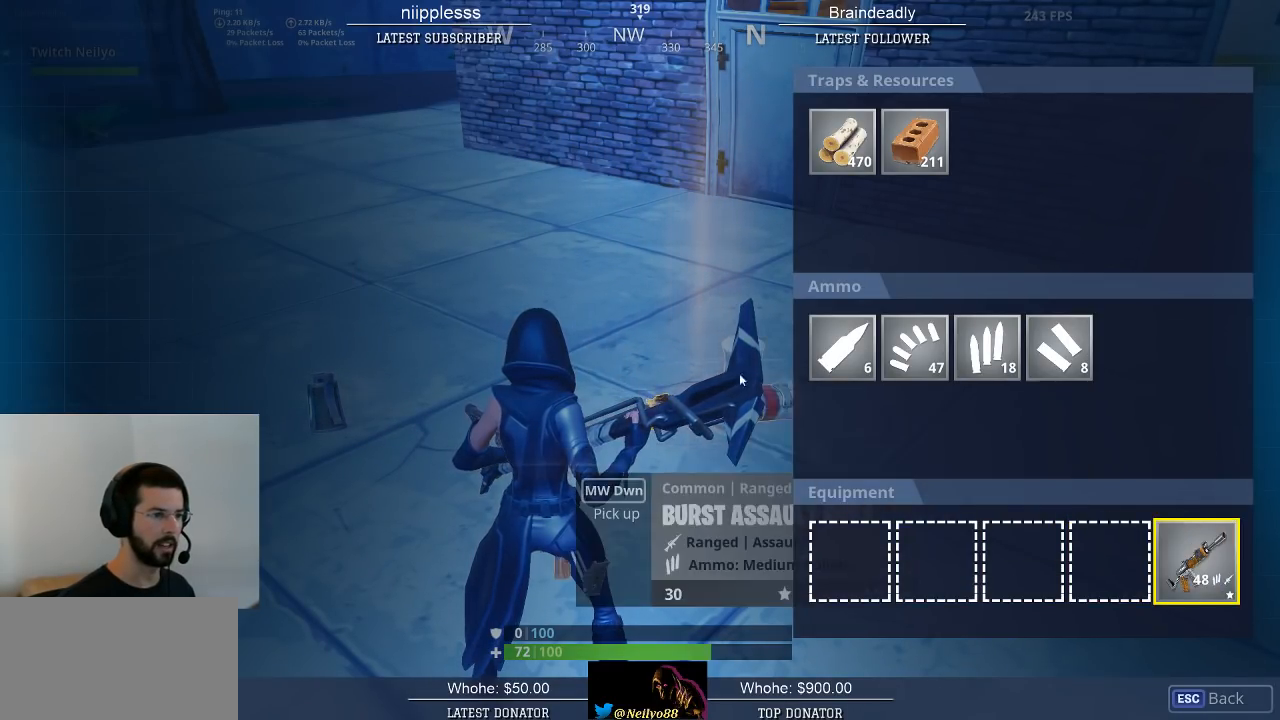
{"keys": ["alt"], "mouse": [], "mouse_move": "right", "events": [[283, "mouse_left", "down"], [333, "mouse_left", "up"], [433, "z", "down"], [483, "z", "up"]]}
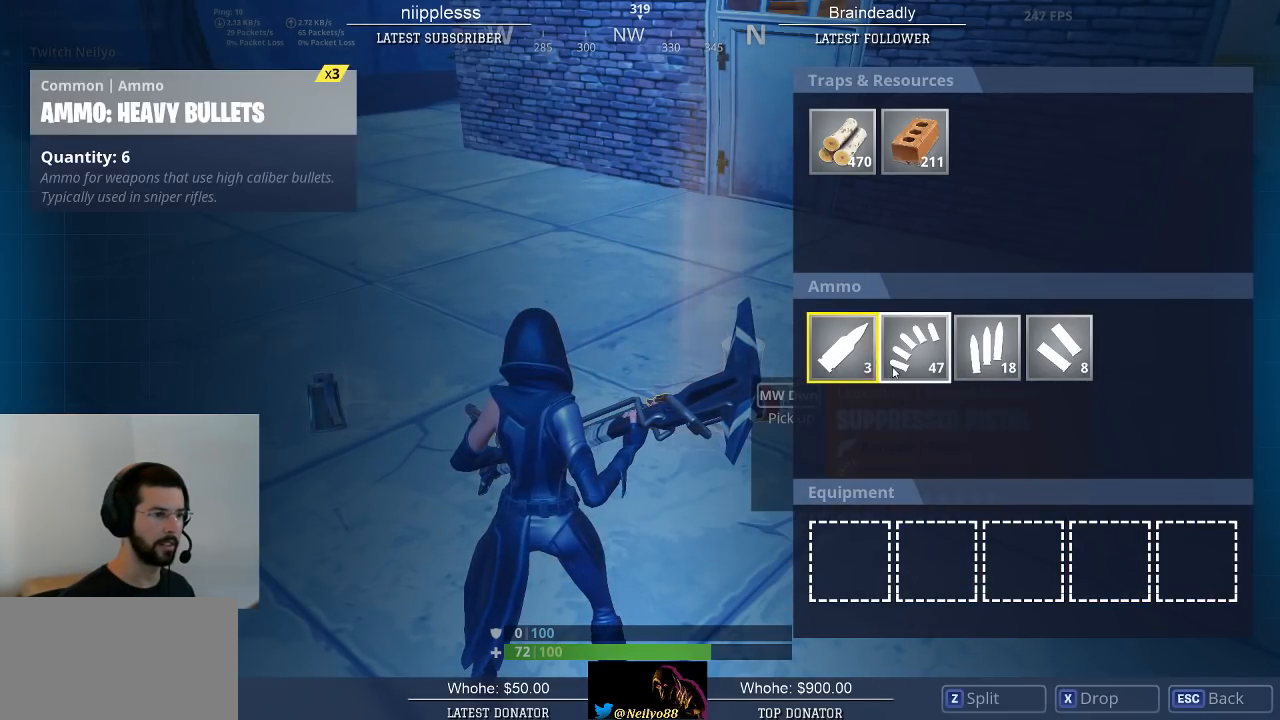
{"keys": ["alt"], "mouse": ["left"], "mouse_move": "still", "events": [[117, "mouse_left", "down"], [167, "mouse_left", "up"], [483, "mouse_left", "down"]]}
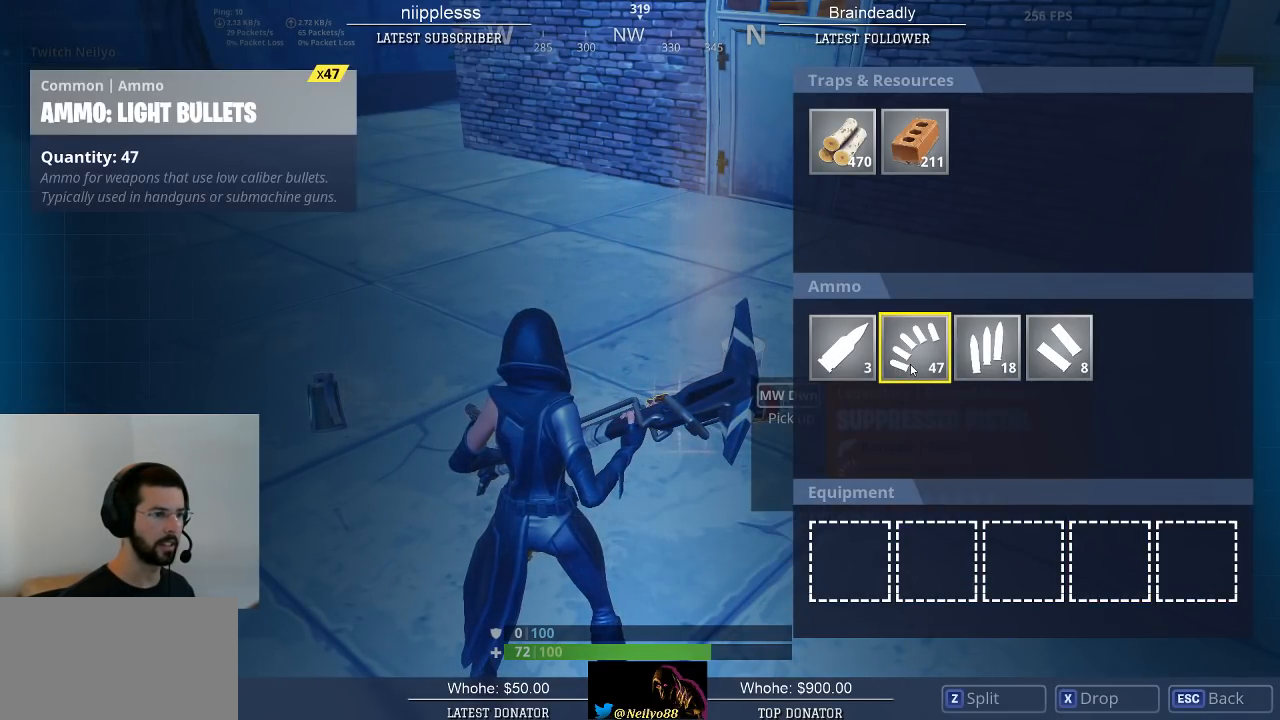
{"keys": ["alt"], "mouse": [], "mouse_move": "still", "events": [[33, "mouse_left", "up"], [133, "z", "down"], [233, "z", "up"], [367, "mouse_left", "down"], [467, "mouse_left", "up"]]}
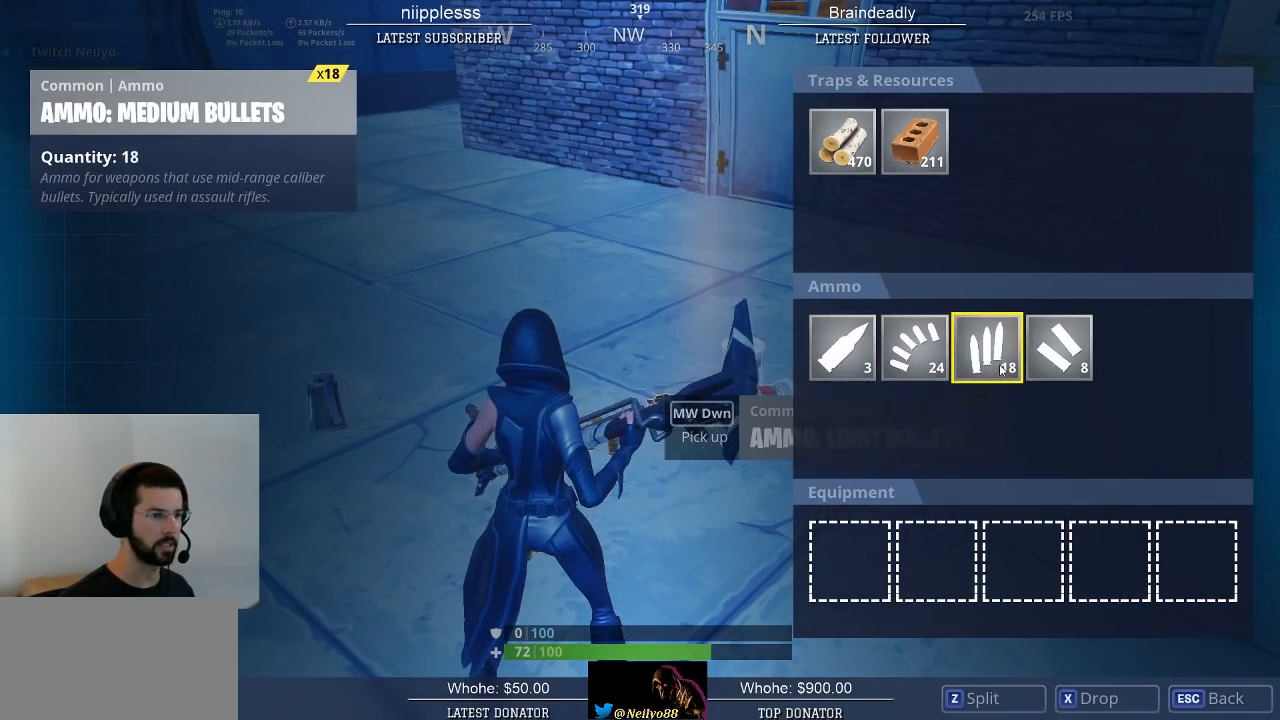
{"keys": ["alt"], "mouse": [], "mouse_move": "up-left", "events": [[50, "z", "down"], [150, "z", "up"], [200, "mouse_left", "down"], [283, "mouse_left", "up"]]}